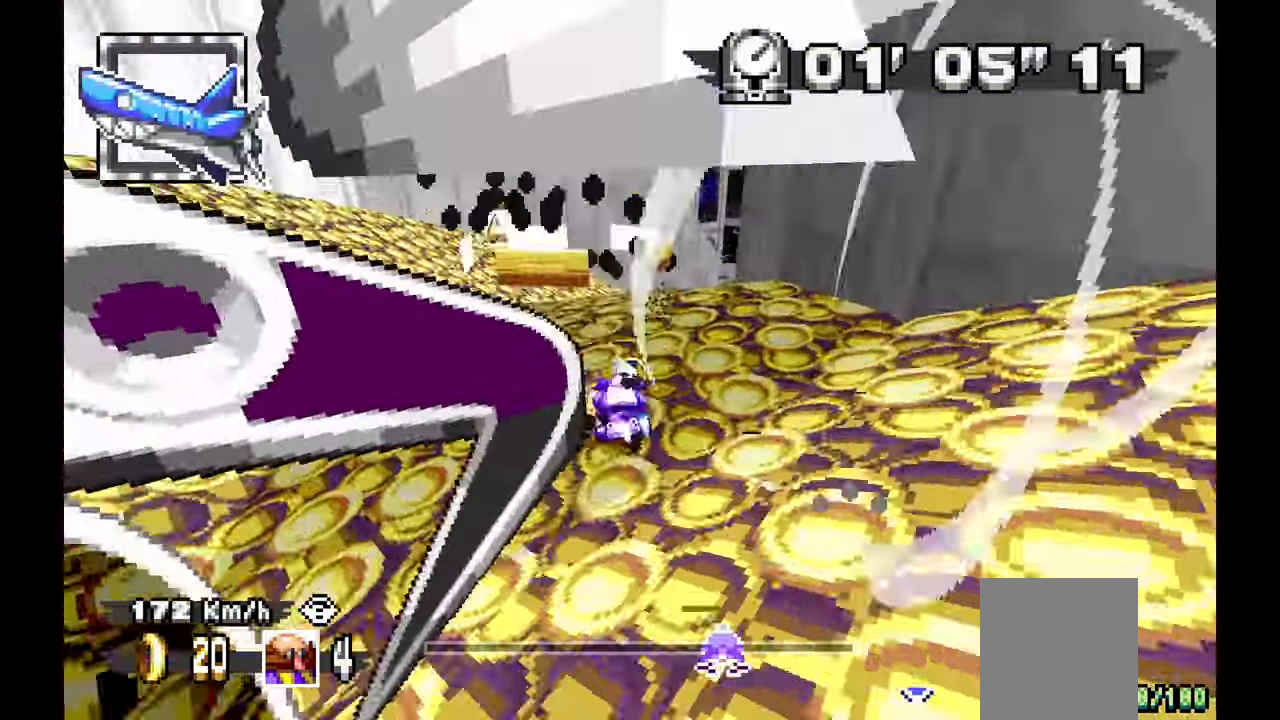
Gameplay with a controller (Xbox layout); each line is a JSON object with the inputs held at the frame after it (dt_ms = milliseconds from this image to that frame). "events" lists button and stick changes between this image and that frame as [ms after this image, input, new state], when the widget could be followed in between. Not read: HOME L2 L3 R1 R2 R3 START Z.
{"dt_ms": 500, "buttons": ["A"], "left_stick": "down-right", "events": [[33, "A", "up"], [383, "A", "down"]]}
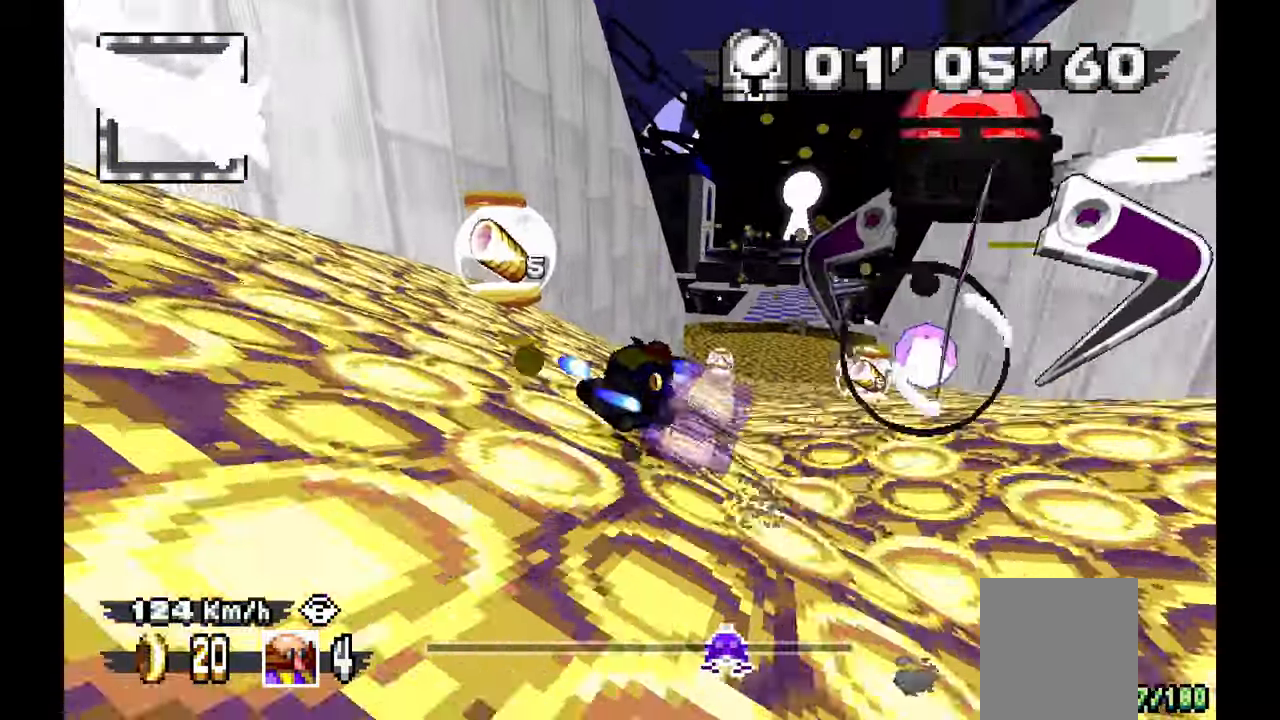
{"dt_ms": 500, "buttons": [], "left_stick": "center", "events": [[17, "left_stick", "right"], [133, "left_stick", "up-right"], [217, "L1", "down"], [250, "A", "up"], [300, "left_stick", "right"], [333, "L1", "up"], [417, "left_stick", "center"]]}
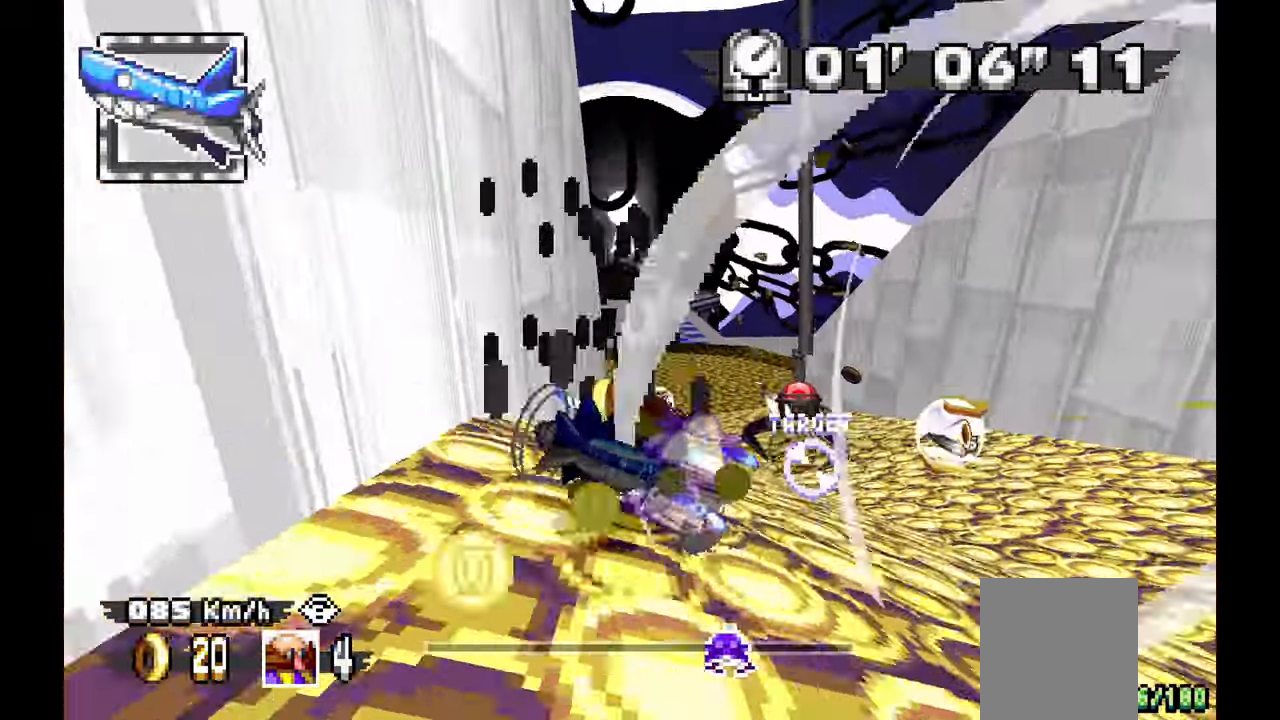
{"dt_ms": 500, "buttons": ["A"], "left_stick": "left"}
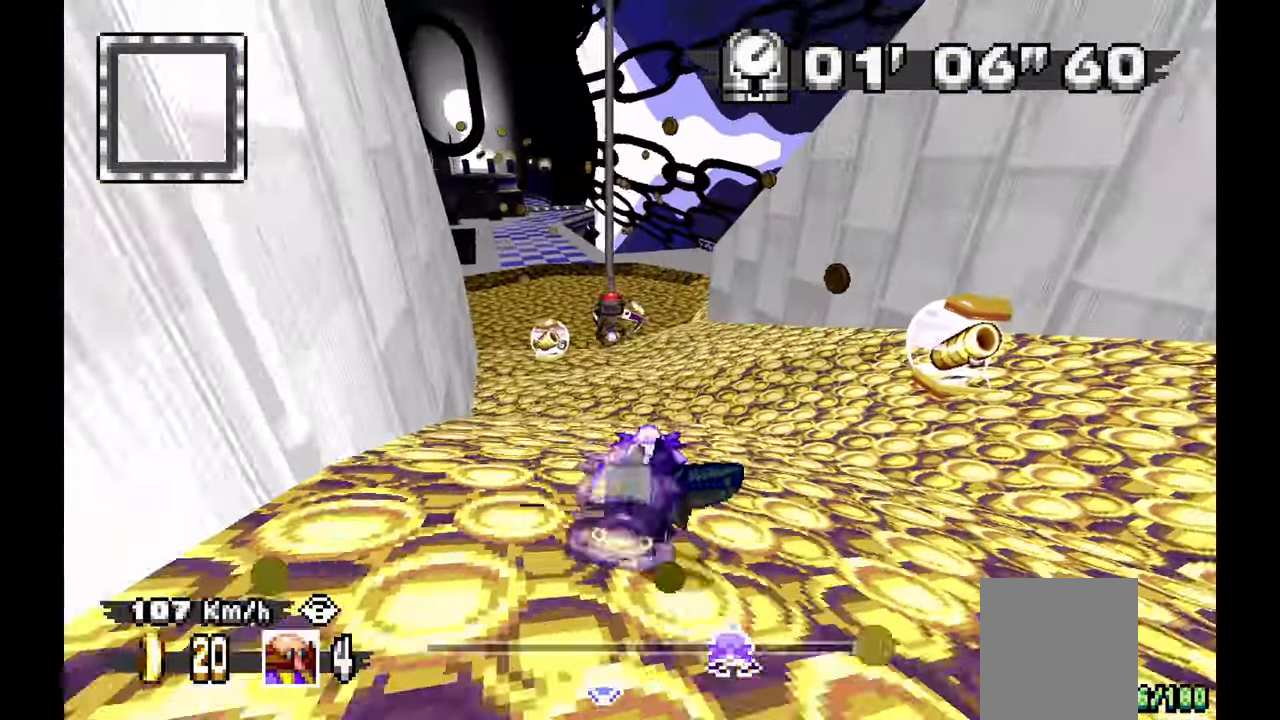
{"dt_ms": 1000, "buttons": ["A"], "left_stick": "left", "events": [[133, "left_stick", "up-left"], [250, "left_stick", "center"], [367, "left_stick", "up-left"], [733, "L1", "down"], [783, "left_stick", "center"], [817, "L1", "up"], [1000, "left_stick", "left"]]}
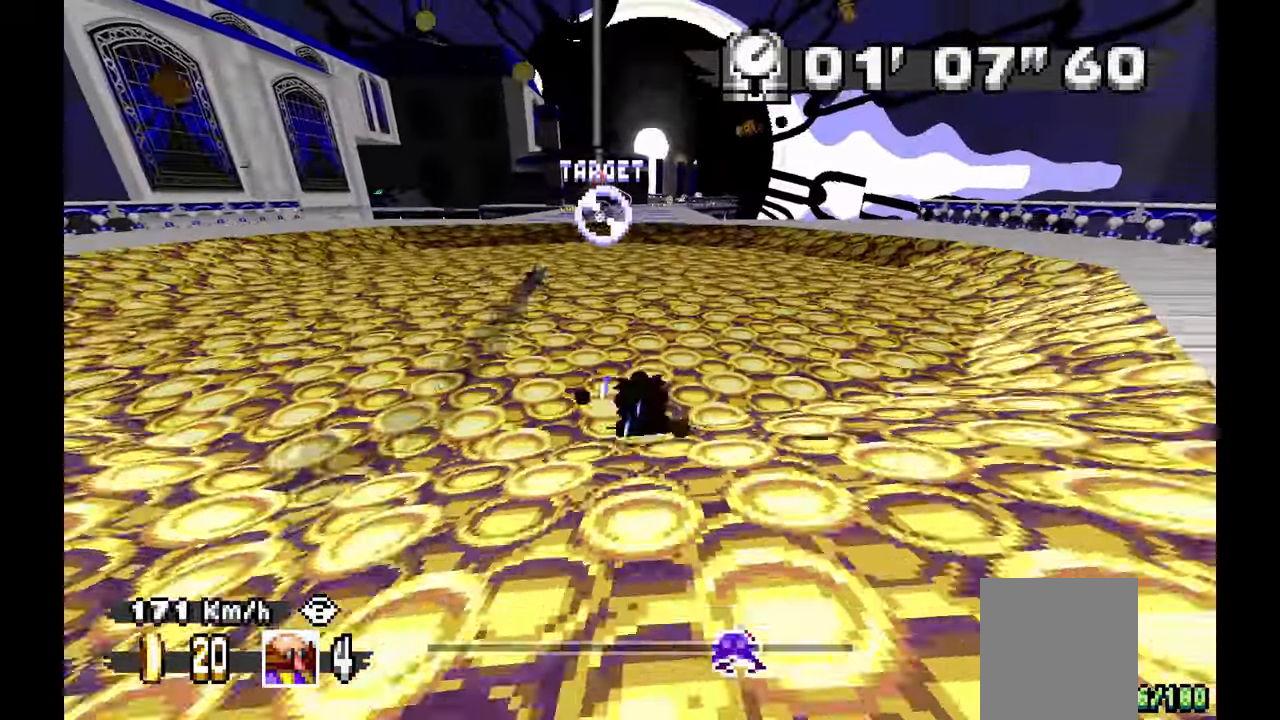
{"dt_ms": 500, "buttons": ["A"], "left_stick": "center", "events": [[50, "left_stick", "up-left"], [167, "left_stick", "center"], [333, "left_stick", "right"], [417, "left_stick", "center"]]}
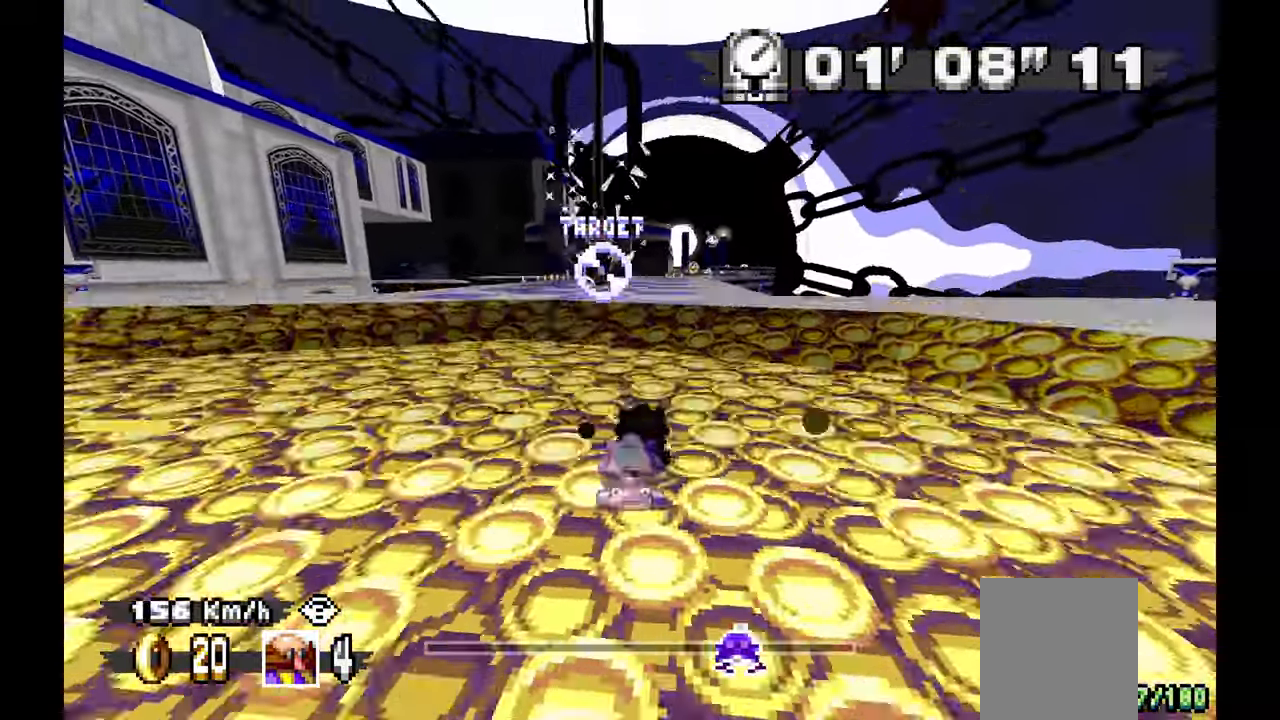
{"dt_ms": 500, "buttons": ["A"], "left_stick": "center", "events": []}
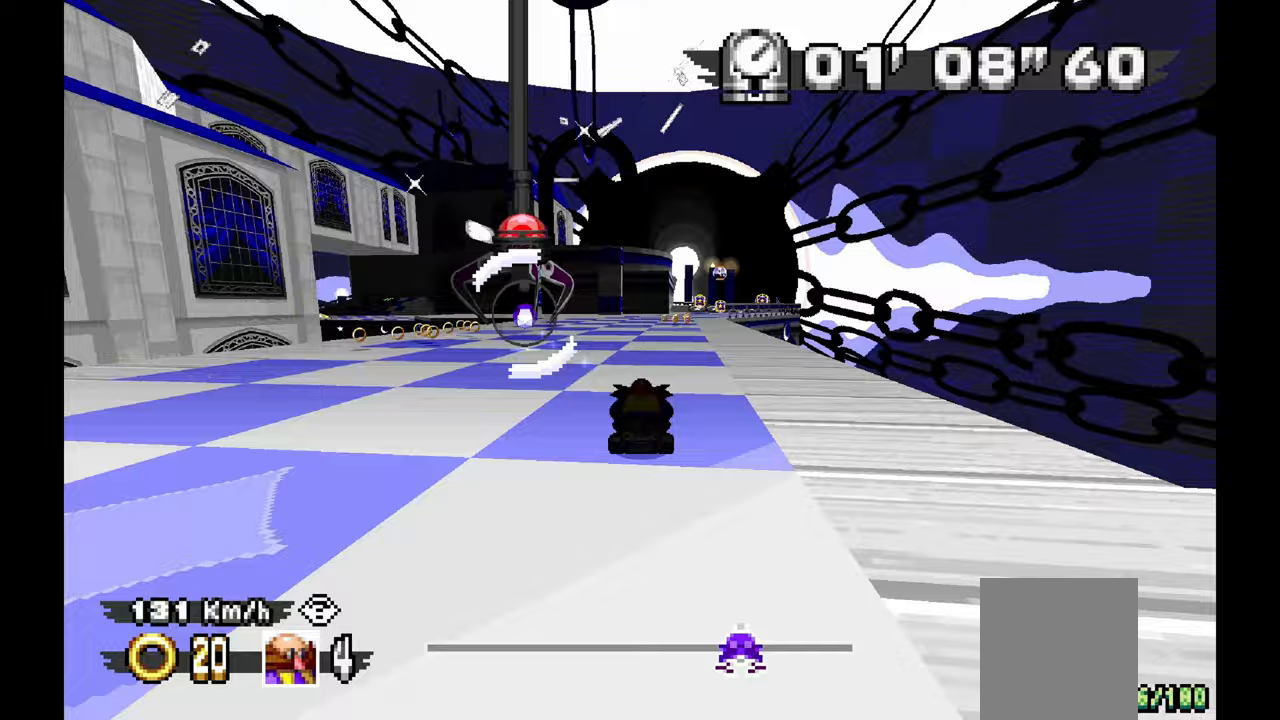
{"dt_ms": 500, "buttons": ["A"], "left_stick": "center", "events": [[50, "A", "up"], [100, "left_stick", "right"], [250, "left_stick", "center"], [300, "A", "down"]]}
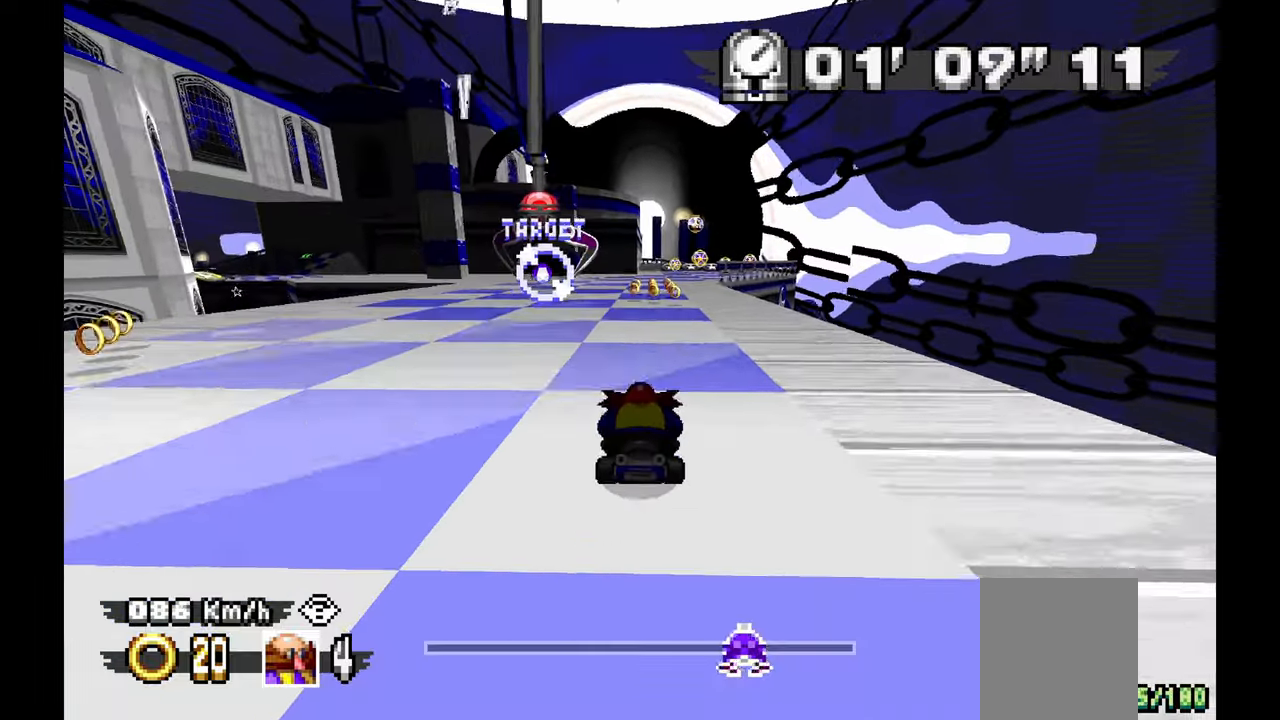
{"dt_ms": 500, "buttons": ["A"], "left_stick": "center", "events": [[100, "left_stick", "right"], [200, "left_stick", "center"]]}
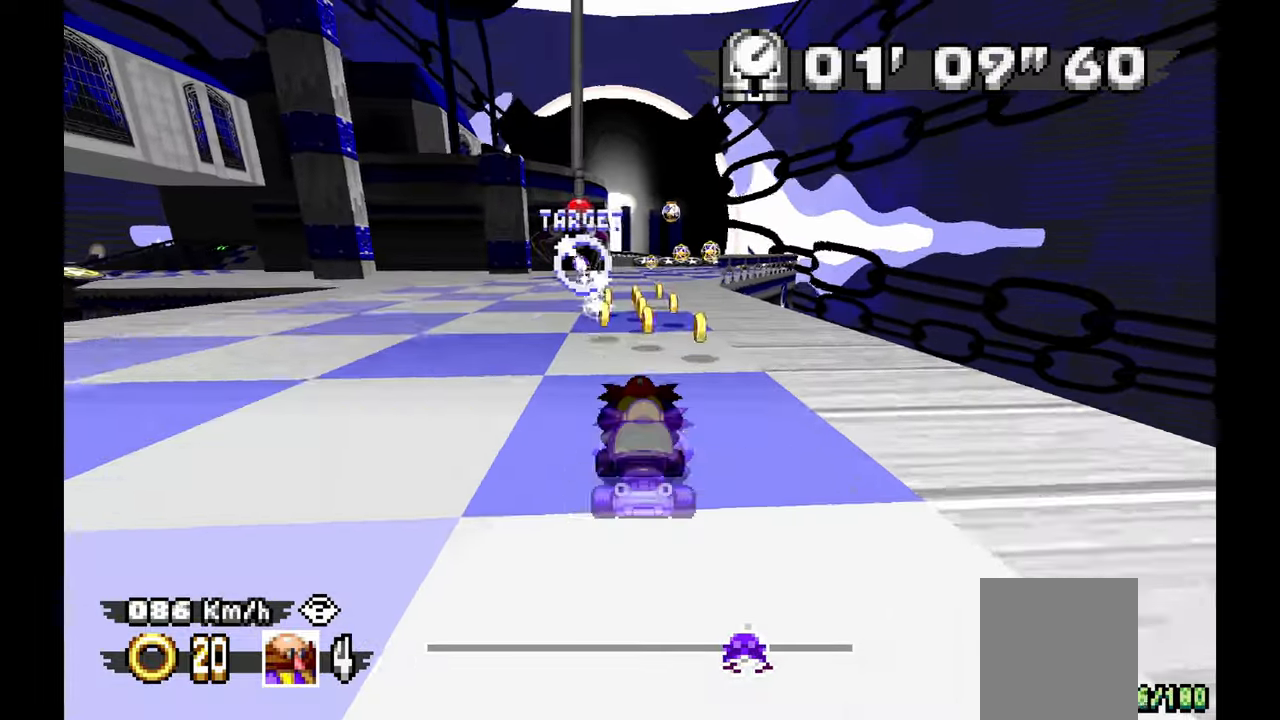
{"dt_ms": 500, "buttons": ["A"], "left_stick": "center", "events": [[367, "left_stick", "up"], [483, "left_stick", "center"]]}
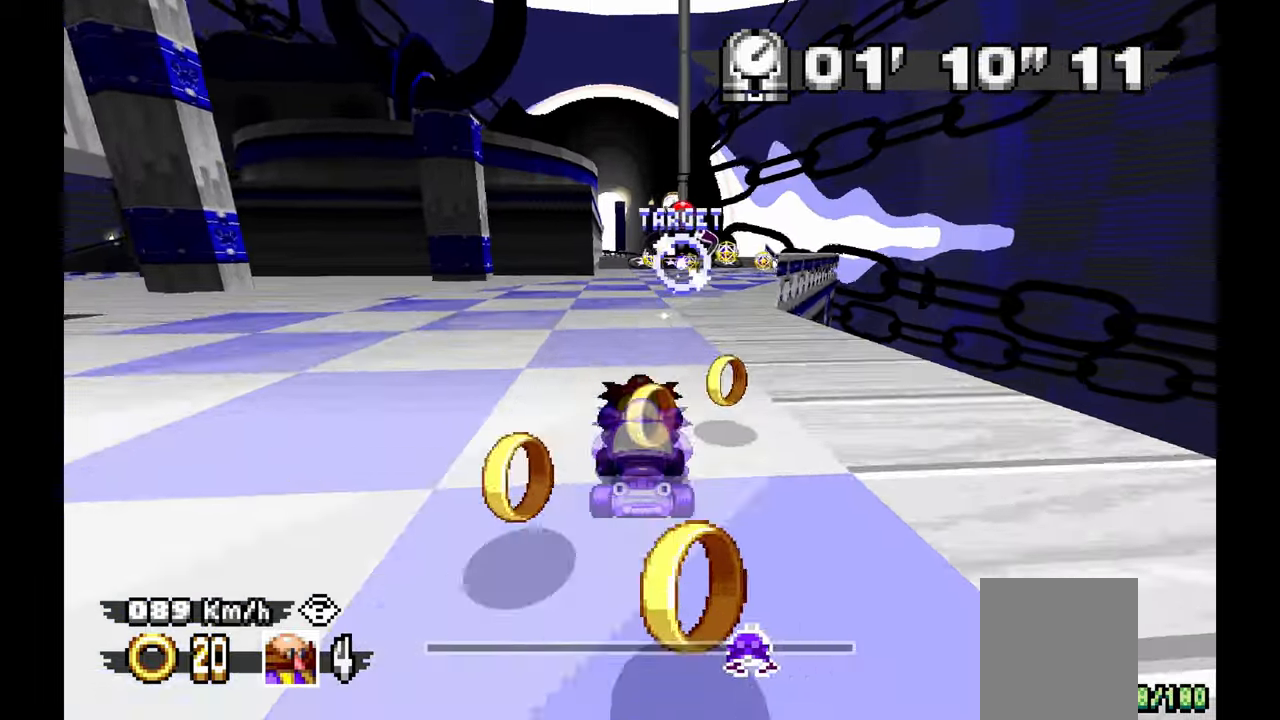
{"dt_ms": 500, "buttons": ["A"], "left_stick": "up-left", "events": [[67, "left_stick", "right"], [267, "left_stick", "center"], [467, "left_stick", "up-left"]]}
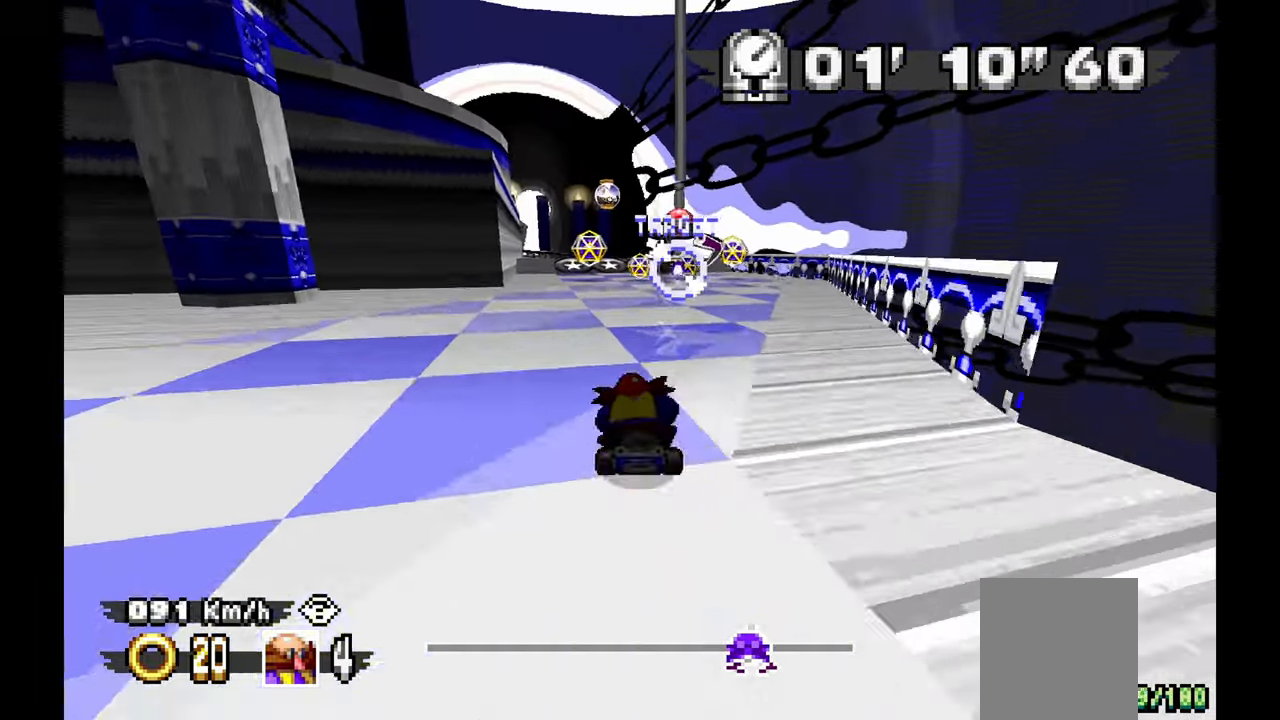
{"dt_ms": 500, "buttons": ["A"], "left_stick": "center", "events": [[217, "left_stick", "center"], [367, "left_stick", "up-left"], [500, "left_stick", "center"]]}
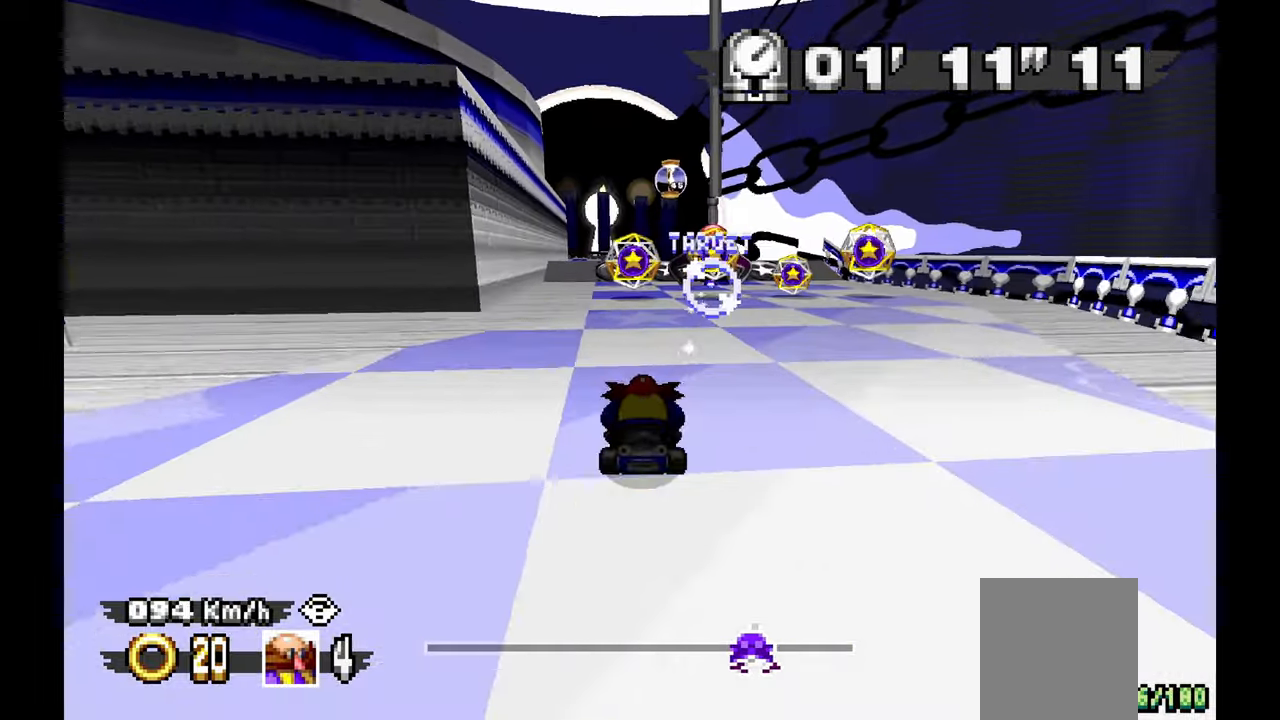
{"dt_ms": 500, "buttons": ["A"], "left_stick": "center", "events": [[350, "left_stick", "right"], [467, "left_stick", "center"]]}
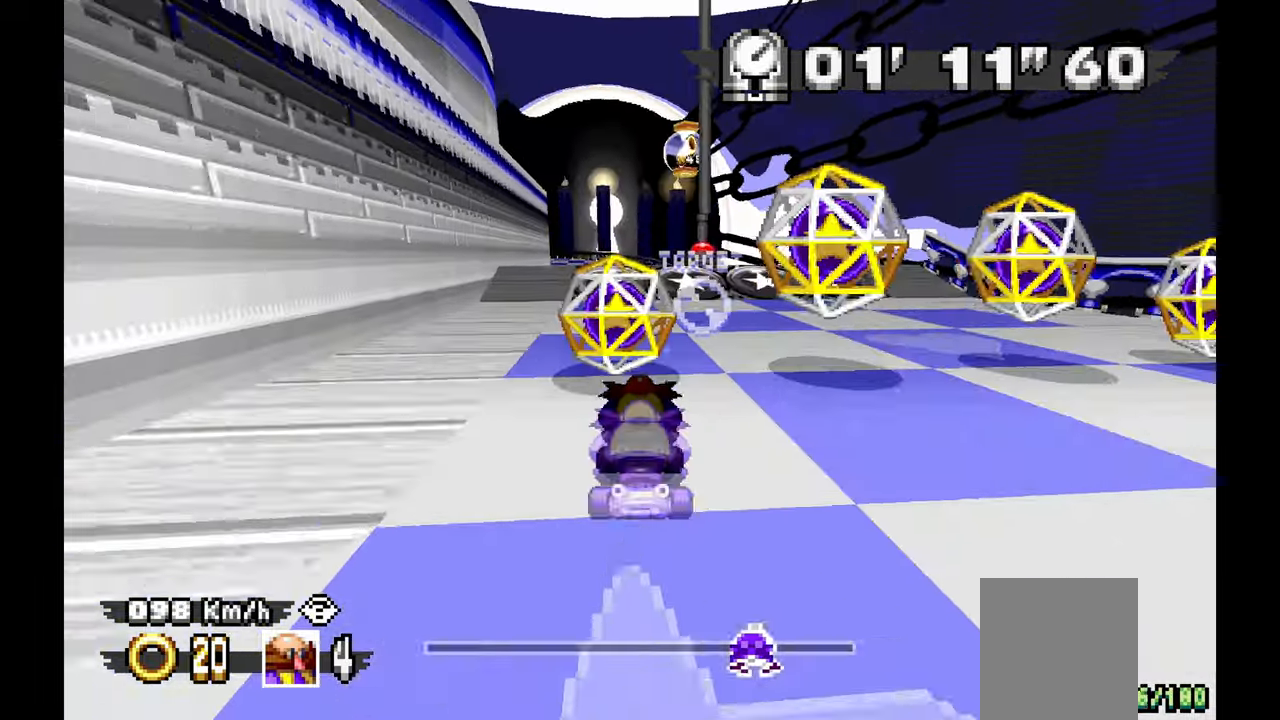
{"dt_ms": 500, "buttons": ["A"], "left_stick": "center", "events": [[250, "left_stick", "up-left"], [383, "left_stick", "center"]]}
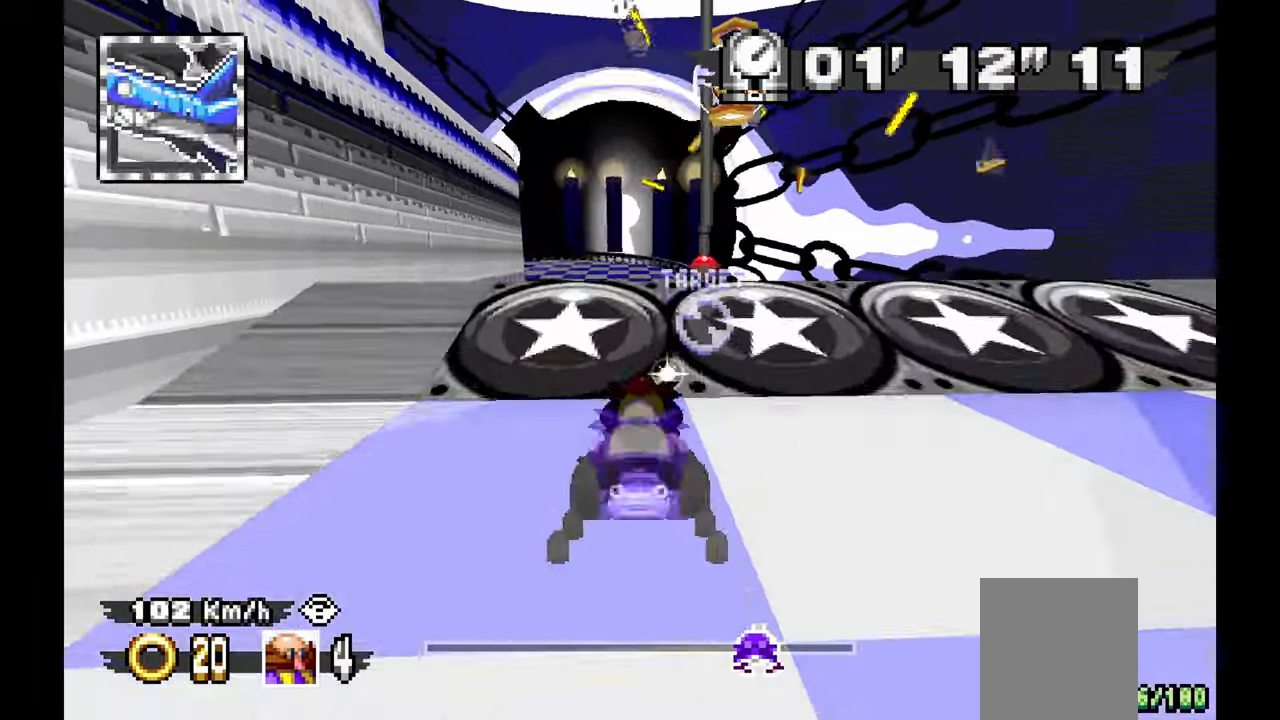
{"dt_ms": 500, "buttons": [], "left_stick": "center", "events": [[233, "A", "up"]]}
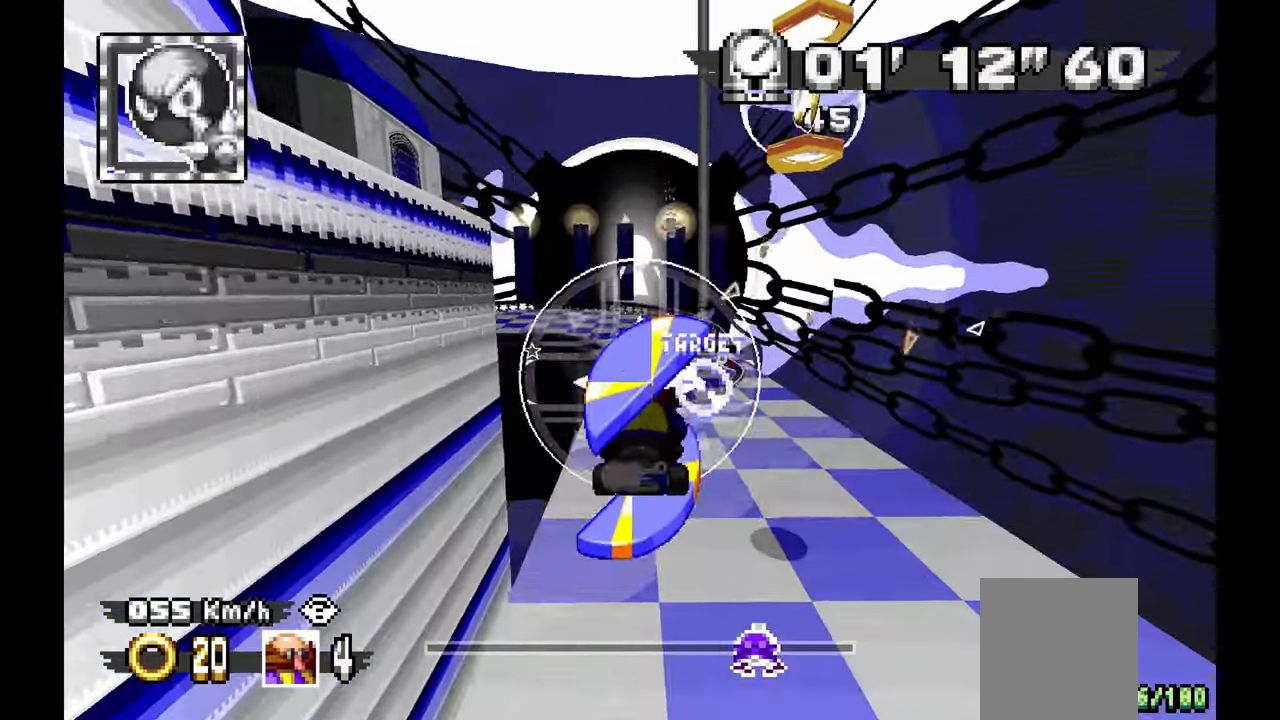
{"dt_ms": 500, "buttons": [], "left_stick": "center", "events": [[183, "left_stick", "up"], [250, "A", "down"], [383, "A", "up"], [383, "left_stick", "center"]]}
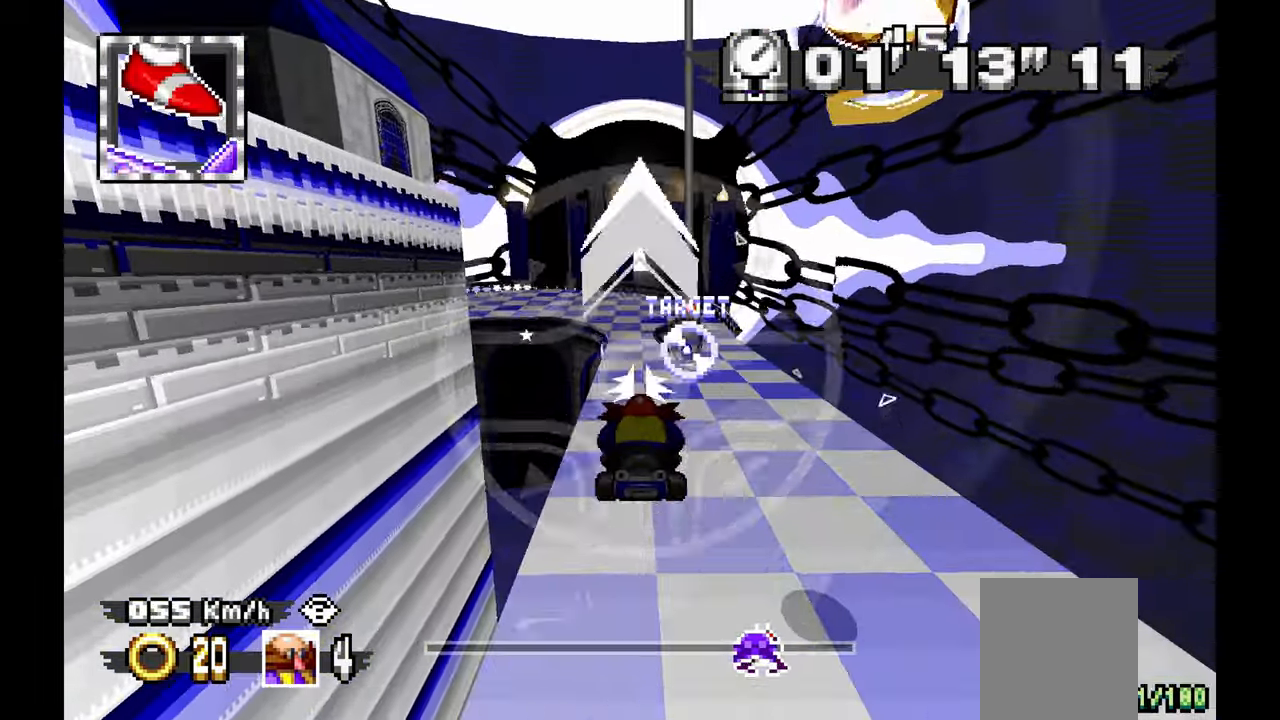
{"dt_ms": 500, "buttons": [], "left_stick": "center", "events": []}
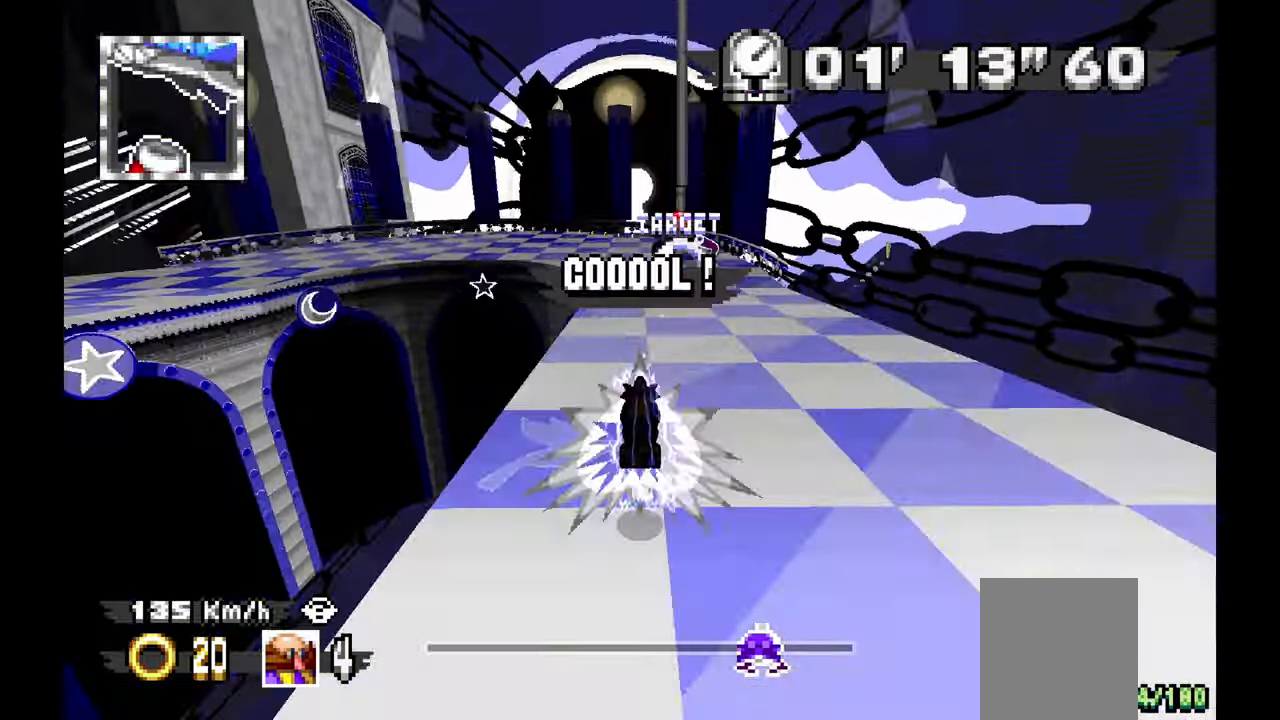
{"dt_ms": 500, "buttons": ["A"], "left_stick": "left", "events": [[17, "left_stick", "left"], [50, "A", "down"]]}
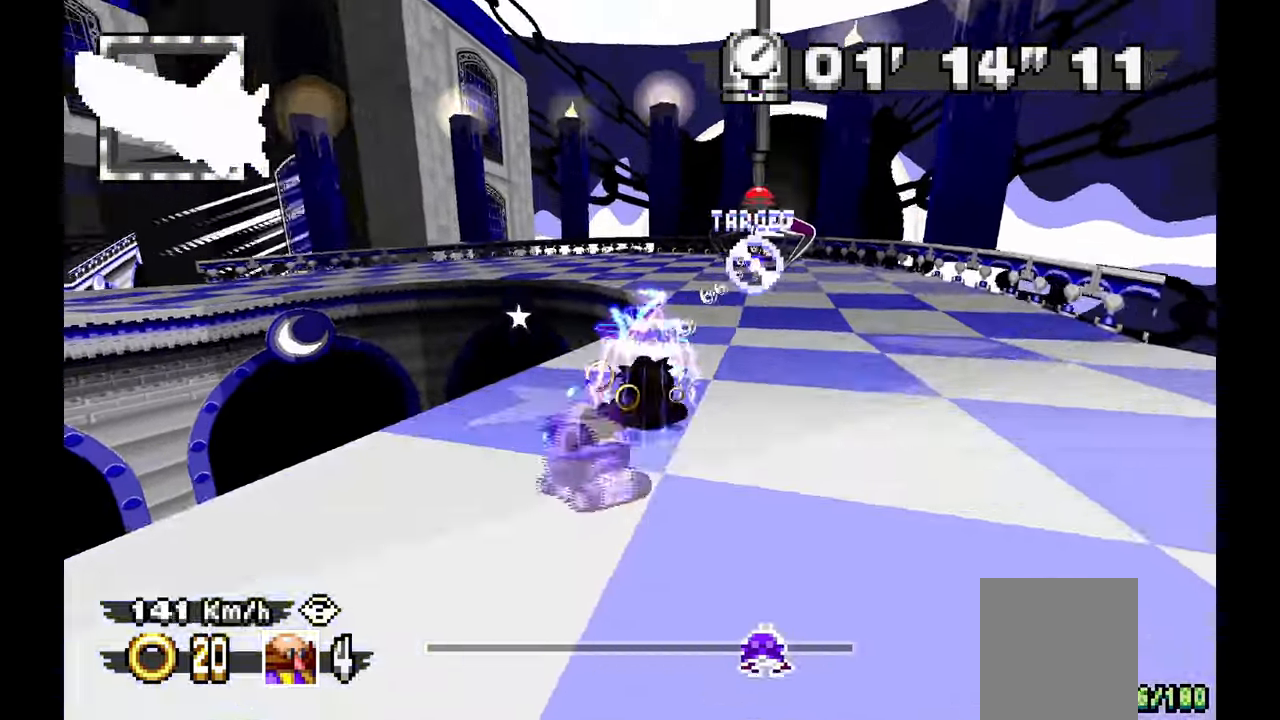
{"dt_ms": 500, "buttons": ["A"], "left_stick": "left", "events": [[200, "A", "up"], [483, "A", "down"]]}
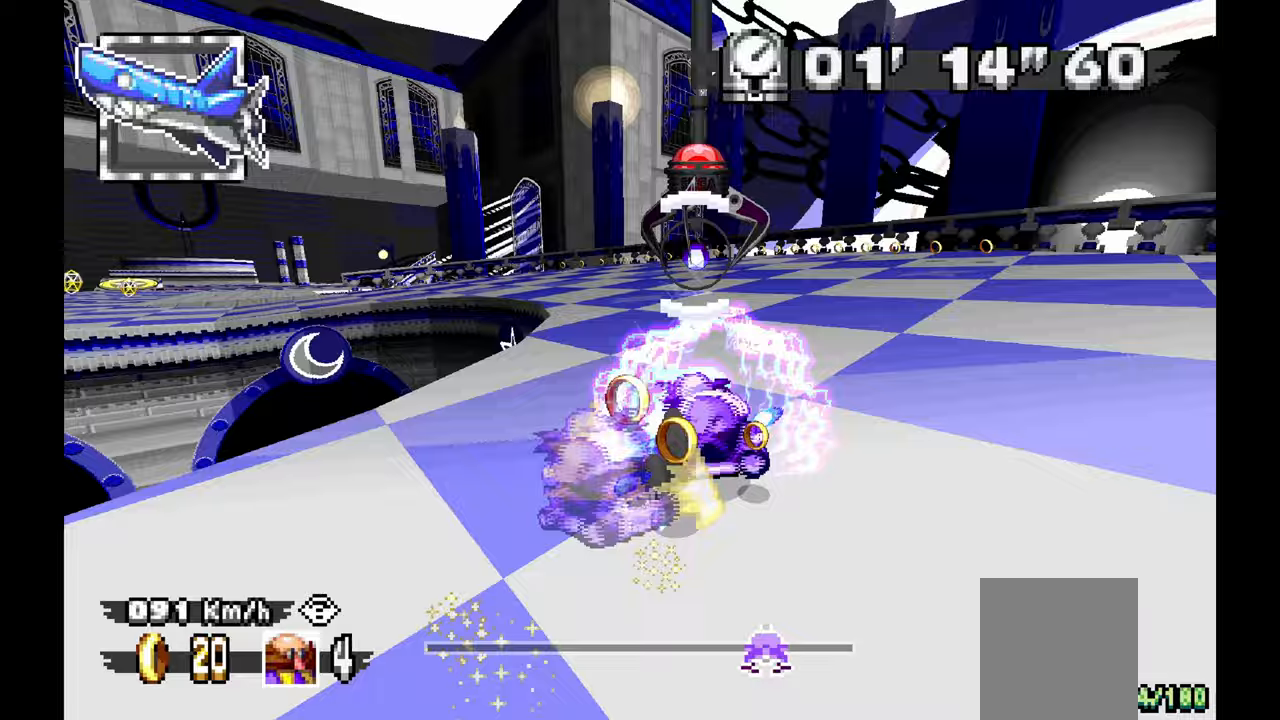
{"dt_ms": 500, "buttons": ["A"], "left_stick": "left", "events": [[133, "L1", "down"], [217, "L1", "up"], [367, "L1", "down"], [417, "L1", "up"]]}
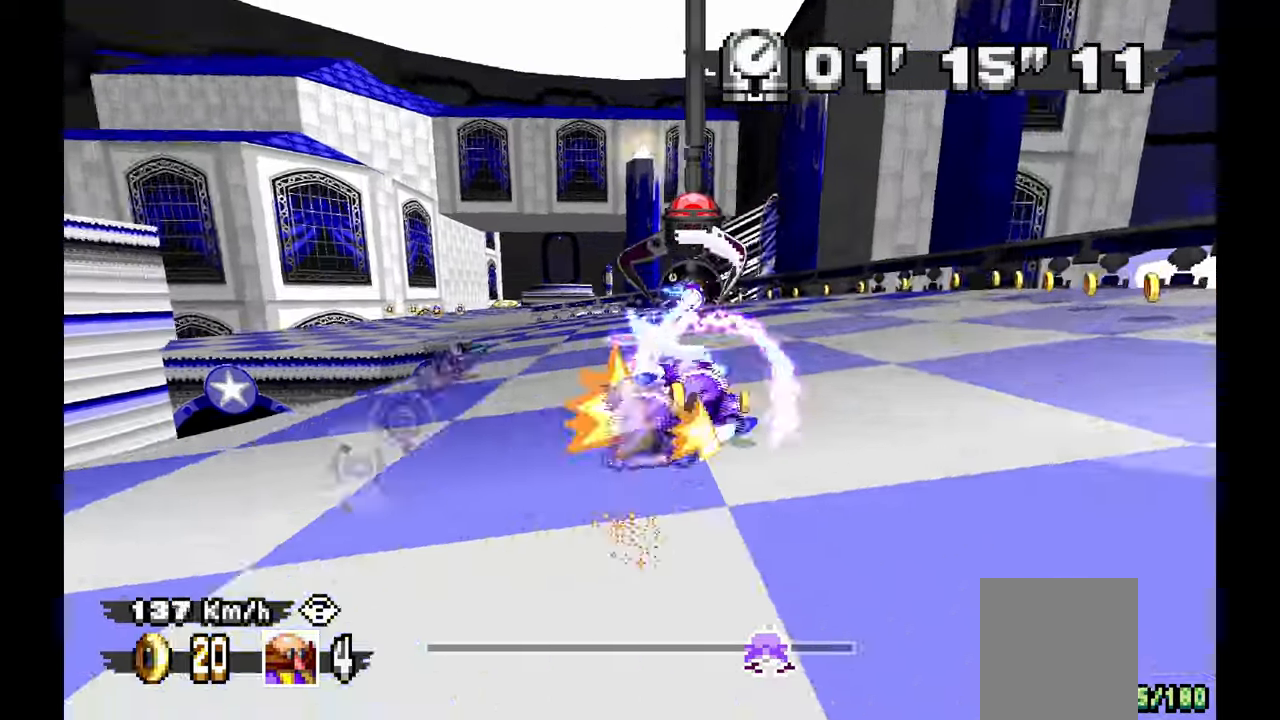
{"dt_ms": 500, "buttons": [], "left_stick": "left", "events": [[400, "A", "up"]]}
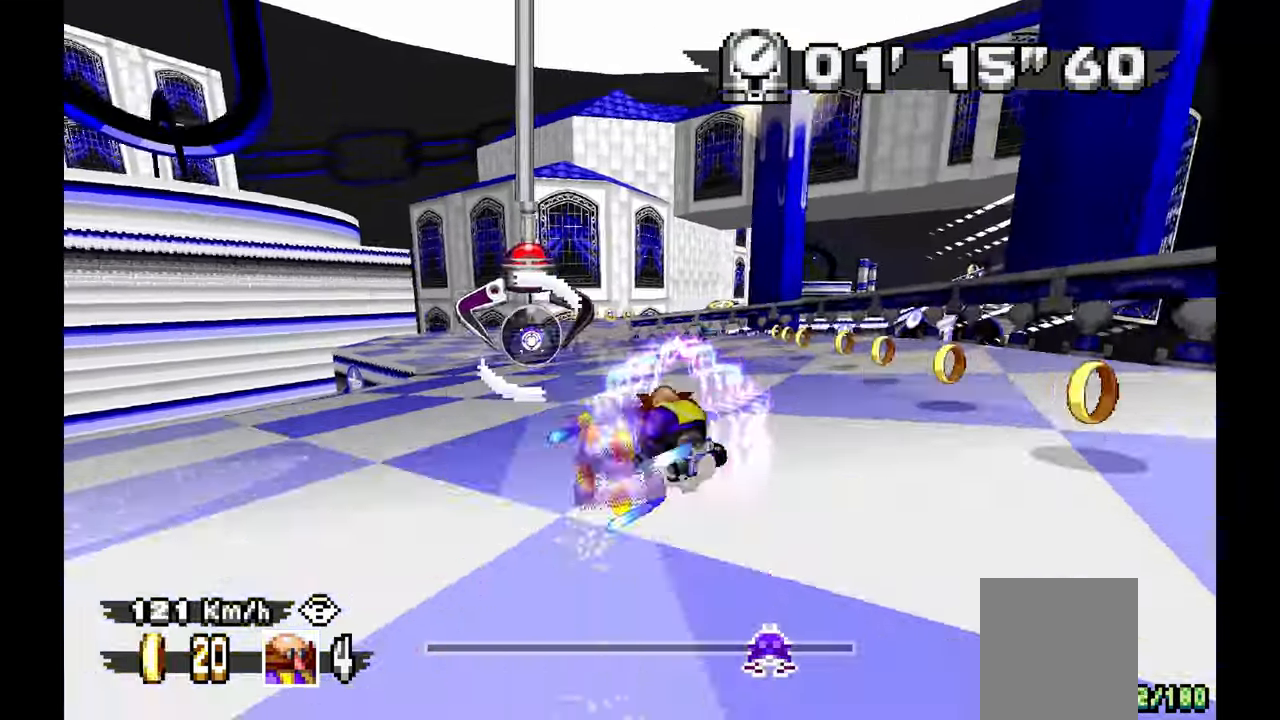
{"dt_ms": 500, "buttons": ["A"], "left_stick": "center", "events": [[300, "left_stick", "center"], [417, "A", "down"]]}
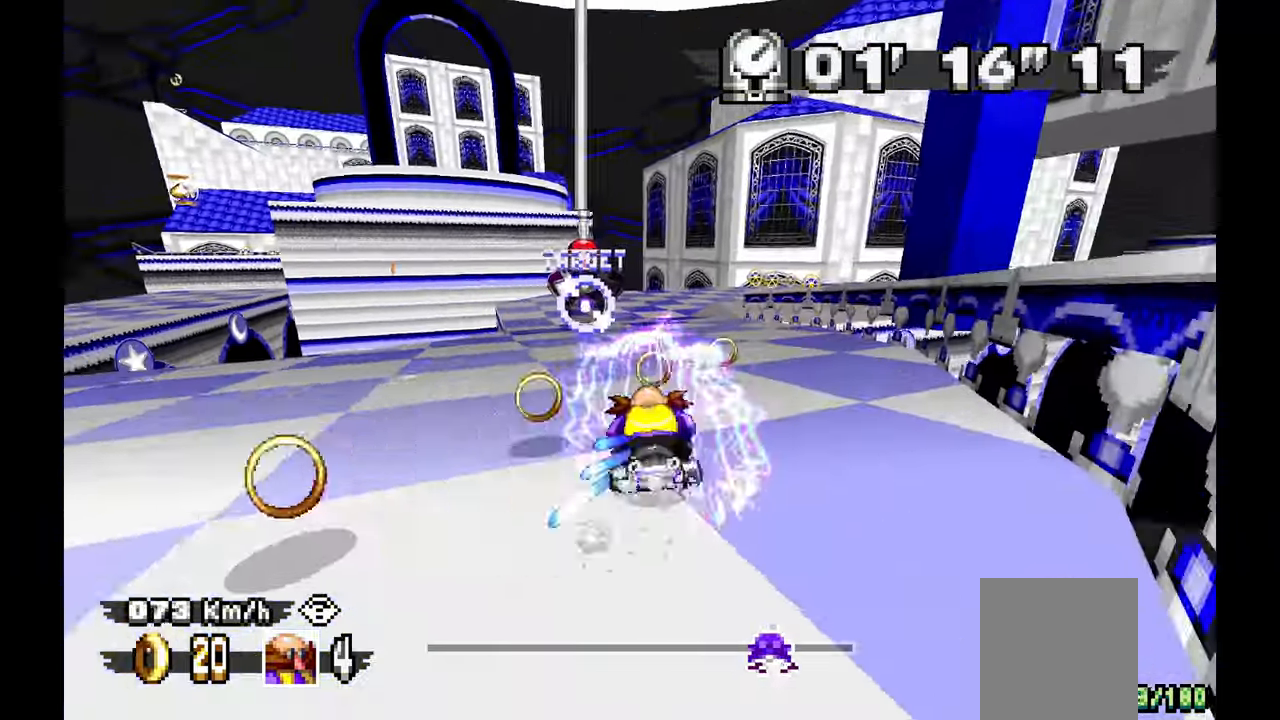
{"dt_ms": 1000, "buttons": ["A"], "left_stick": "down-right"}
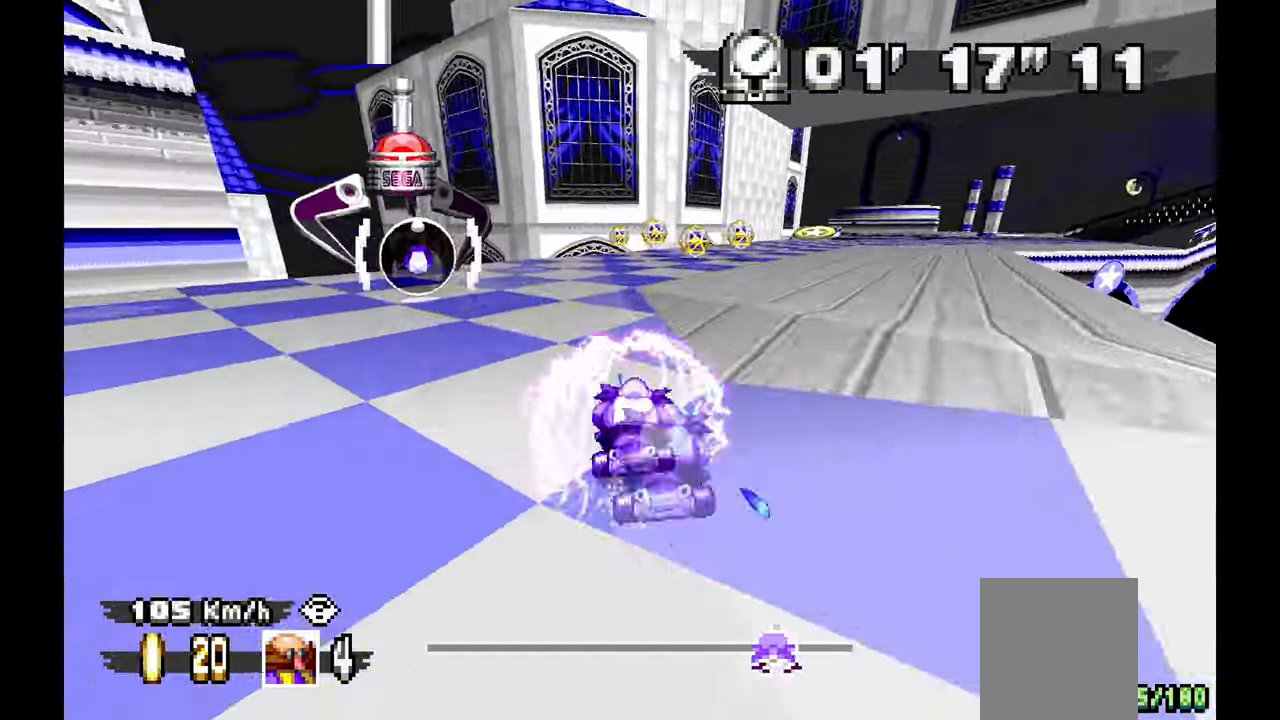
{"dt_ms": 1000, "buttons": ["A"], "left_stick": "left"}
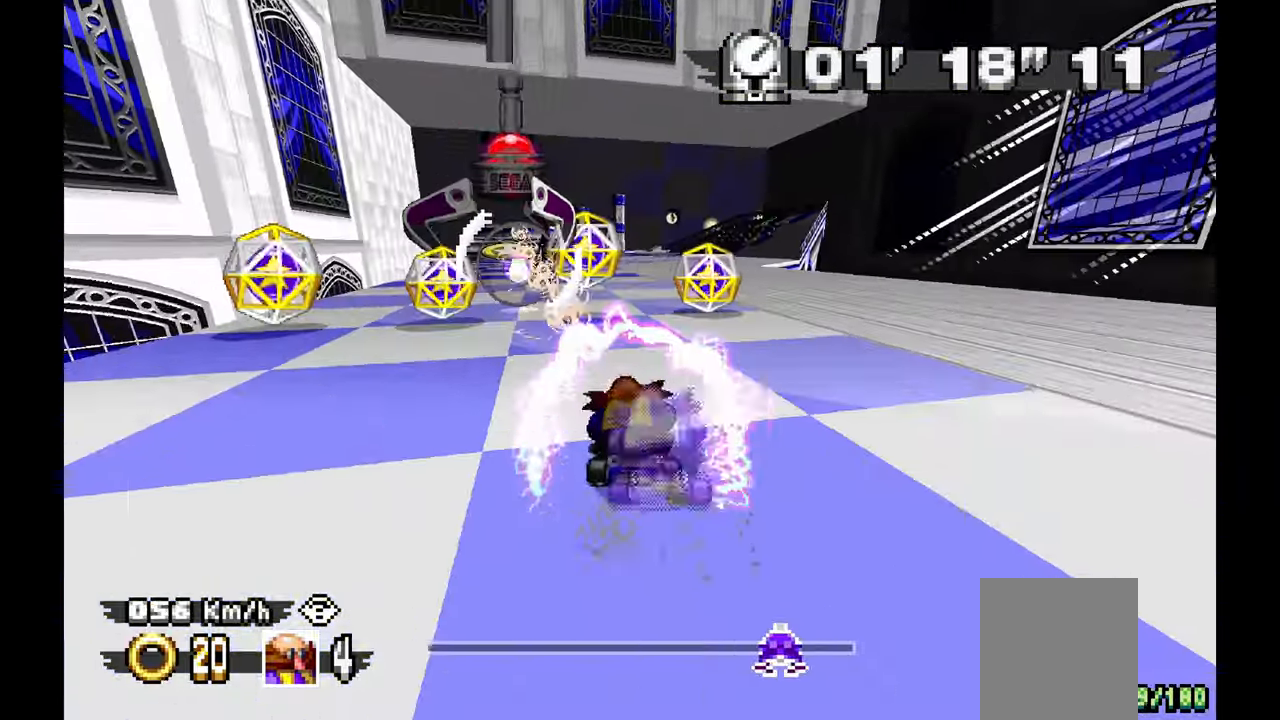
{"dt_ms": 500, "buttons": ["A"], "left_stick": "left", "events": [[117, "left_stick", "center"], [433, "left_stick", "left"]]}
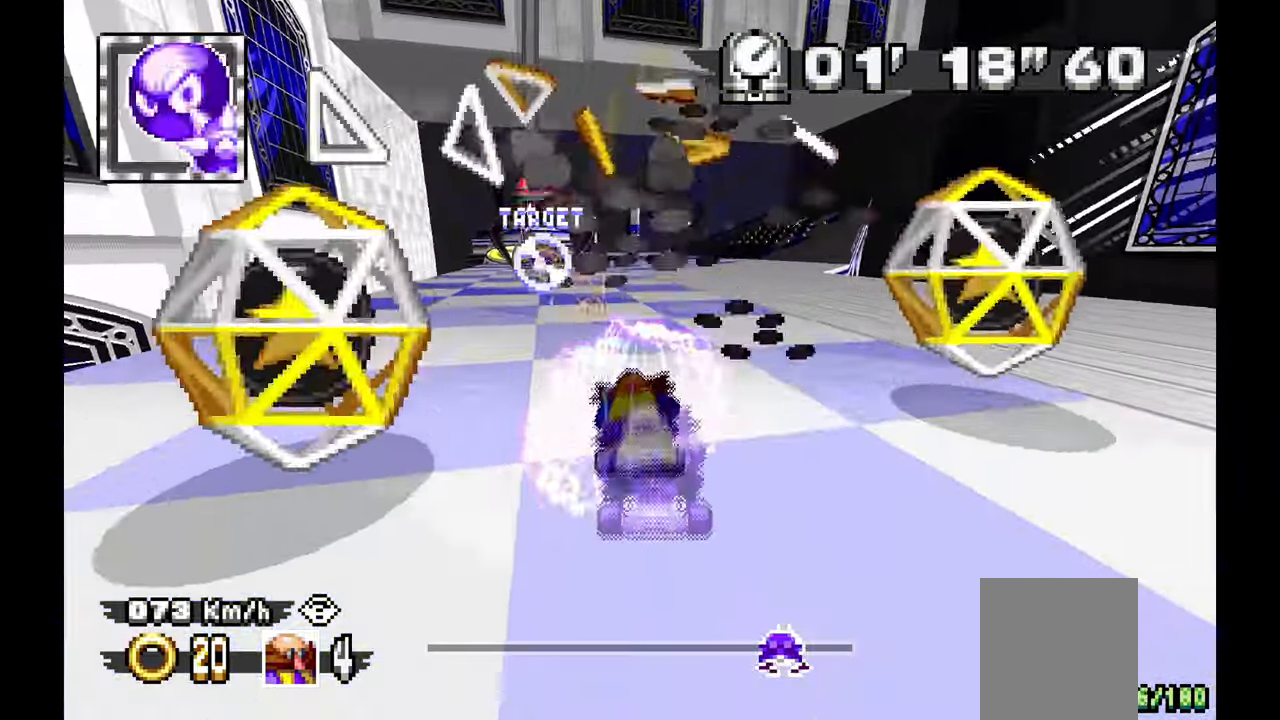
{"dt_ms": 500, "buttons": ["A", "L1"], "left_stick": "center", "events": [[133, "left_stick", "center"], [467, "L1", "down"]]}
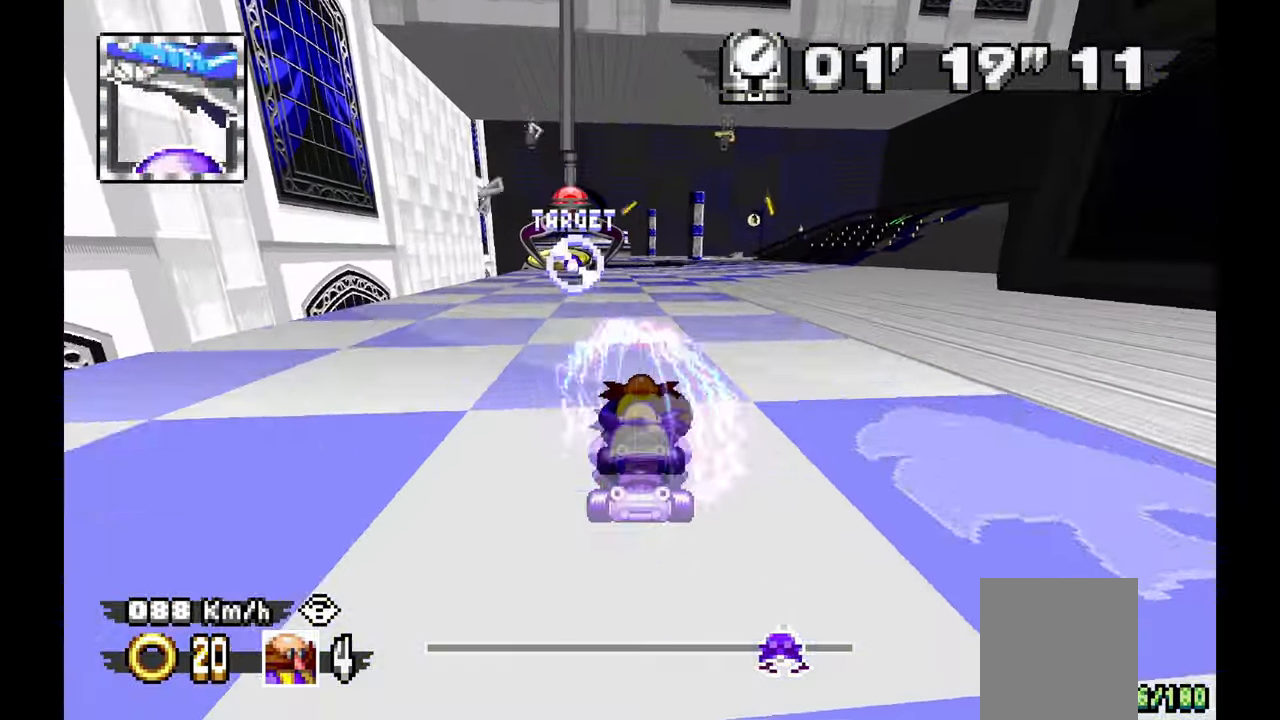
{"dt_ms": 500, "buttons": [], "left_stick": "center", "events": [[67, "L1", "up"], [483, "A", "up"]]}